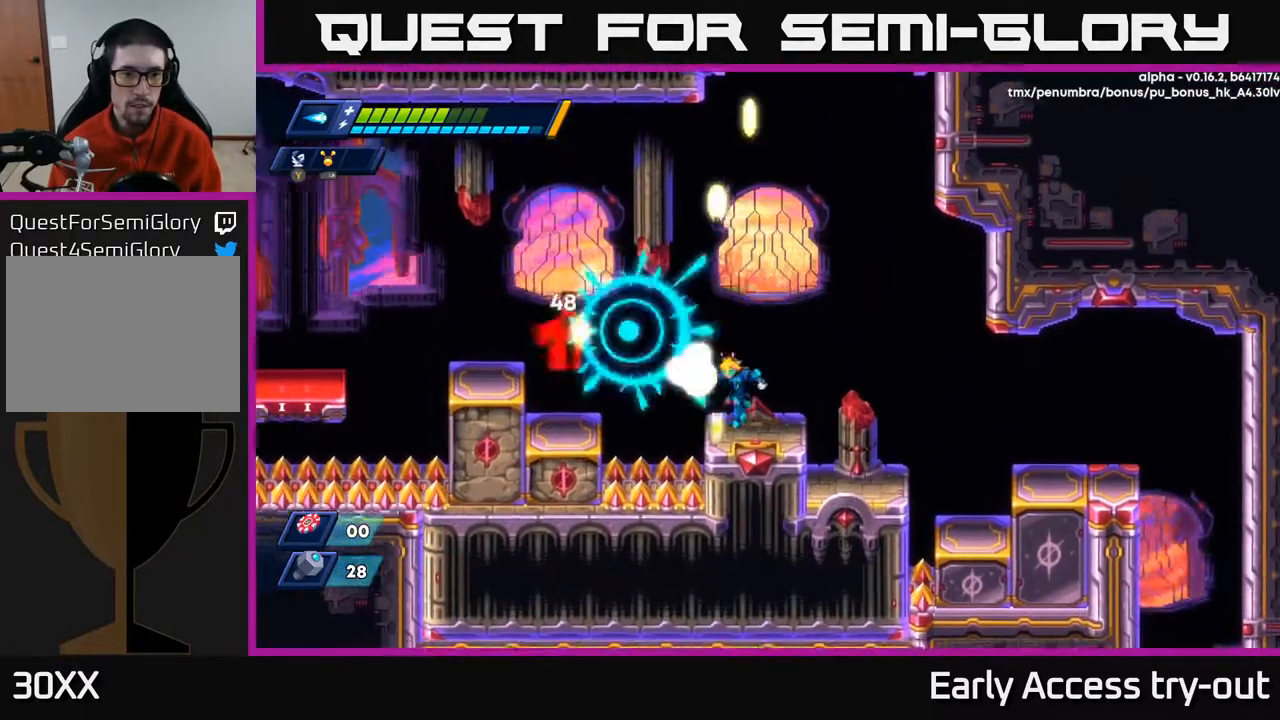
Gameplay with a controller (Xbox layout); each line is a JSON object with the inputs held at the frame after it. "events" lists button and stick changes between this image and that frame as [ms after this image, input, new state], when the widget could be followed in between. Not read: left_stick.
{"buttons": ["DPAD_LEFT"], "right_stick": "center", "events": [[33, "X", "down"], [117, "X", "up"], [167, "A", "down"], [167, "X", "down"], [200, "DPAD_LEFT", "down"], [217, "X", "up"], [317, "X", "down"], [333, "A", "up"], [383, "X", "up"], [433, "X", "down"], [500, "X", "up"]]}
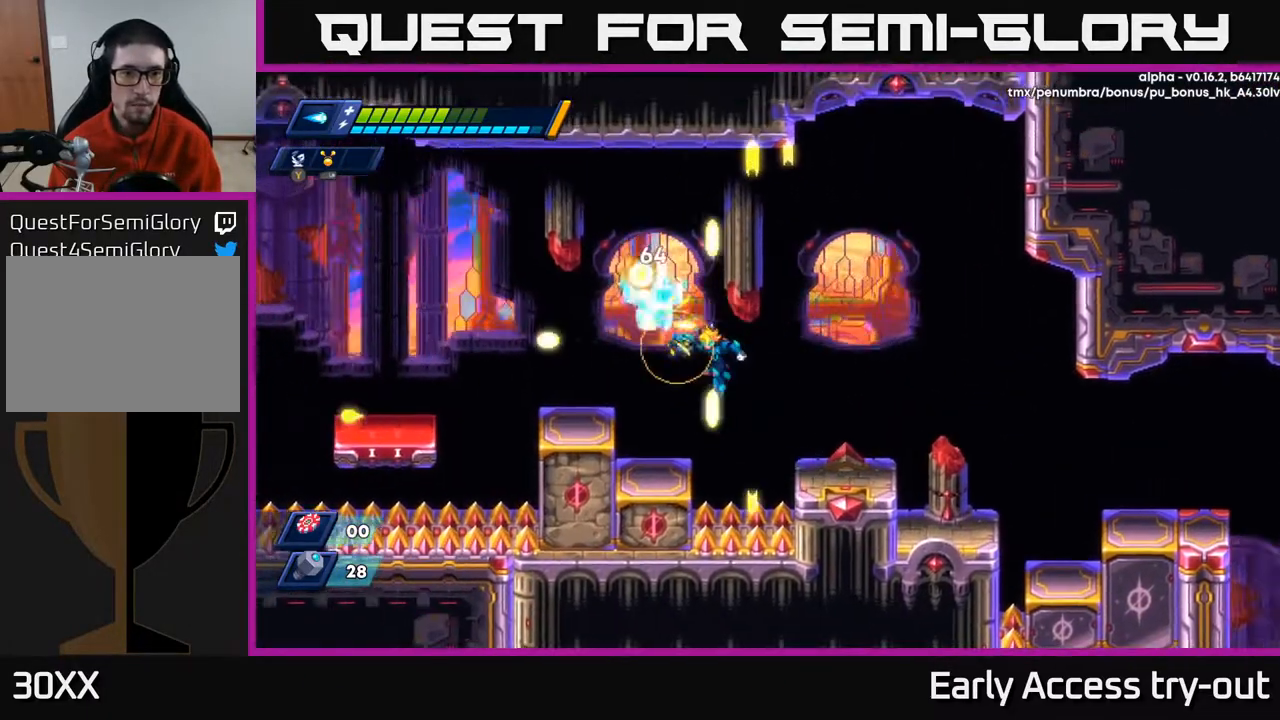
{"buttons": ["A", "X", "DPAD_LEFT"], "right_stick": "center", "events": [[67, "DPAD_LEFT", "up"], [67, "X", "down"], [133, "DPAD_LEFT", "down"], [150, "X", "up"], [200, "DPAD_LEFT", "up"], [200, "X", "down"], [317, "A", "down"], [317, "X", "up"], [350, "DPAD_LEFT", "down"], [400, "X", "down"]]}
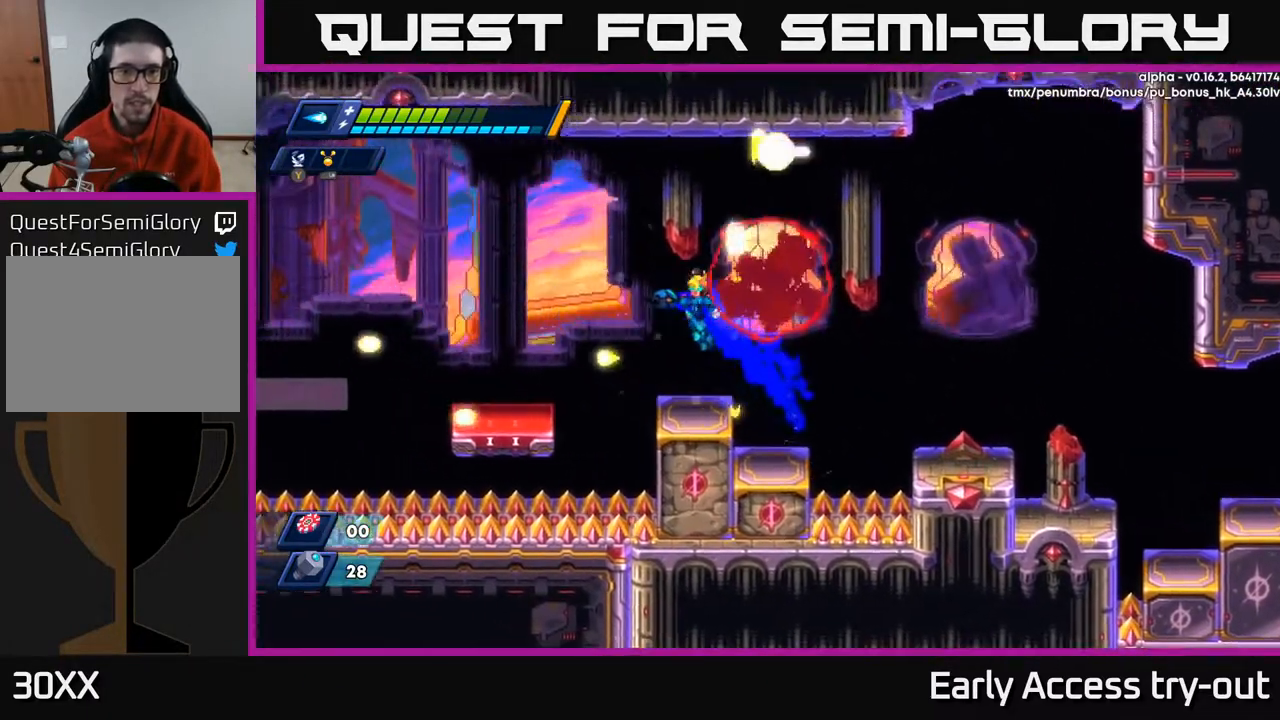
{"buttons": ["A", "X", "DPAD_LEFT"], "right_stick": "center", "events": [[17, "A", "up"], [67, "DPAD_LEFT", "up"], [367, "DPAD_LEFT", "down"], [383, "A", "down"]]}
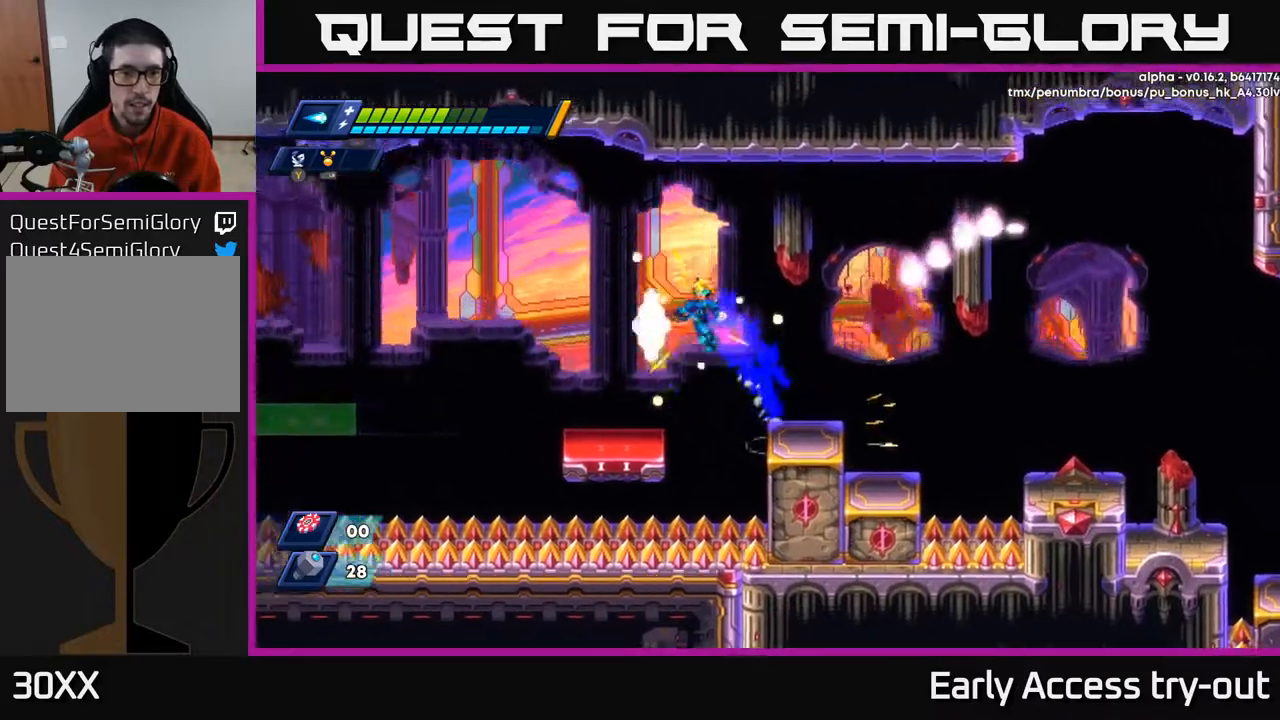
{"buttons": ["A", "X", "DPAD_LEFT"], "right_stick": "center", "events": [[17, "A", "up"], [183, "DPAD_LEFT", "up"], [400, "DPAD_LEFT", "down"], [483, "A", "down"]]}
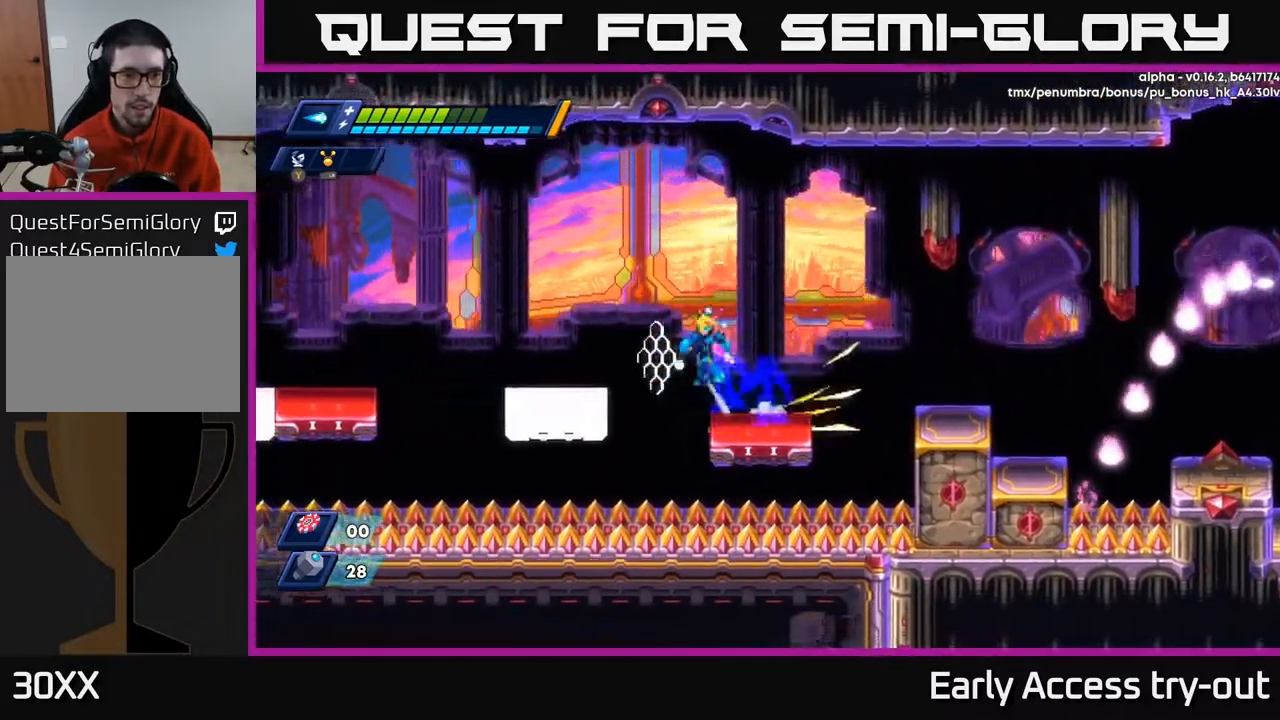
{"buttons": ["A", "X", "DPAD_LEFT"], "right_stick": "center", "events": []}
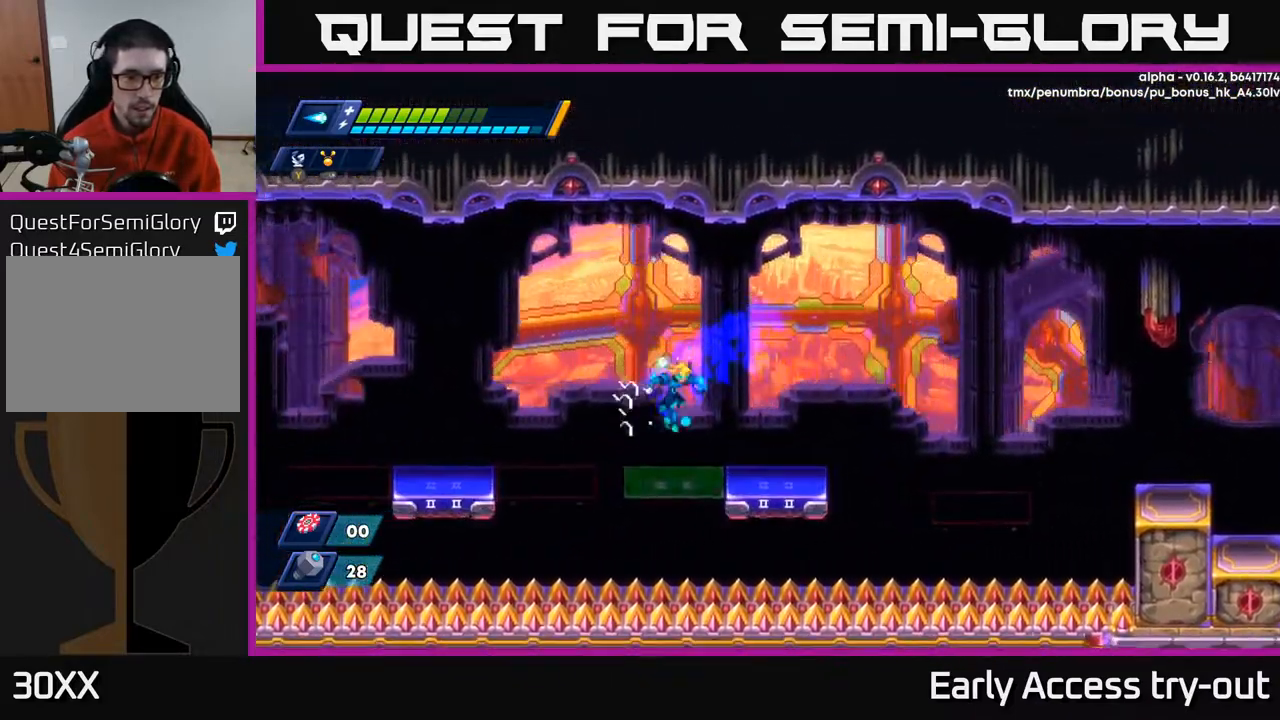
{"buttons": ["A", "X", "DPAD_LEFT"], "right_stick": "center", "events": [[17, "A", "up"], [17, "DPAD_LEFT", "up"], [33, "DPAD_RIGHT", "down"], [150, "DPAD_RIGHT", "up"], [217, "DPAD_LEFT", "down"], [217, "DPAD_UP", "down"], [233, "A", "down"], [267, "DPAD_UP", "up"]]}
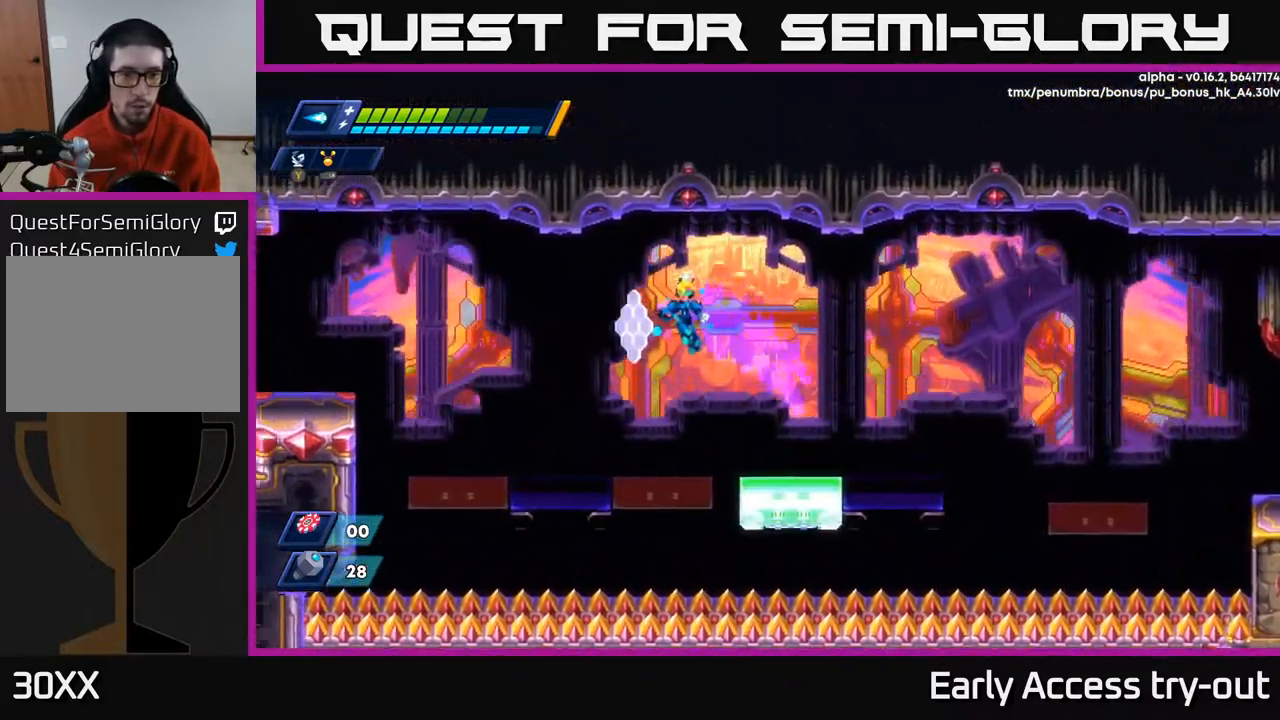
{"buttons": ["A", "X", "DPAD_LEFT"], "right_stick": "center", "events": [[67, "A", "up"], [150, "DPAD_LEFT", "up"], [333, "DPAD_RIGHT", "down"], [417, "DPAD_RIGHT", "up"], [467, "DPAD_LEFT", "down"], [500, "A", "down"]]}
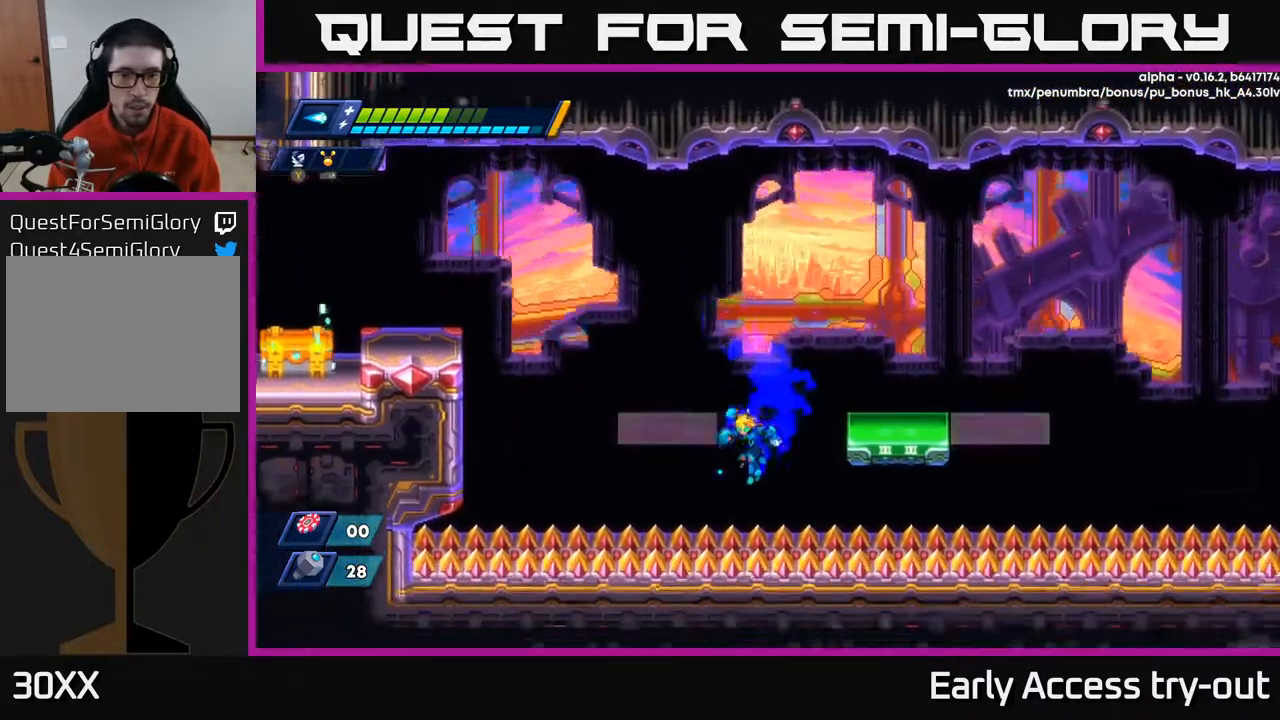
{"buttons": ["X", "DPAD_LEFT"], "right_stick": "center", "events": [[250, "A", "up"], [417, "DPAD_LEFT", "up"], [500, "DPAD_LEFT", "down"]]}
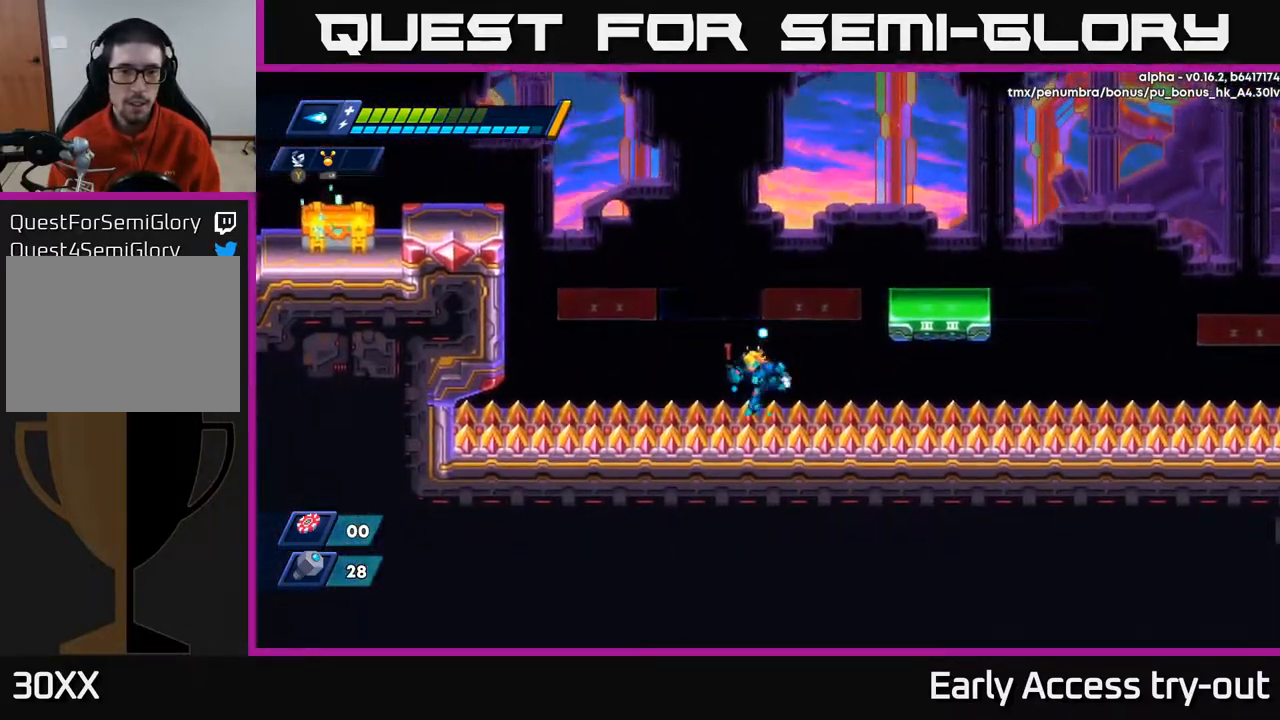
{"buttons": ["A", "X", "DPAD_LEFT"], "right_stick": "center", "events": [[350, "A", "down"]]}
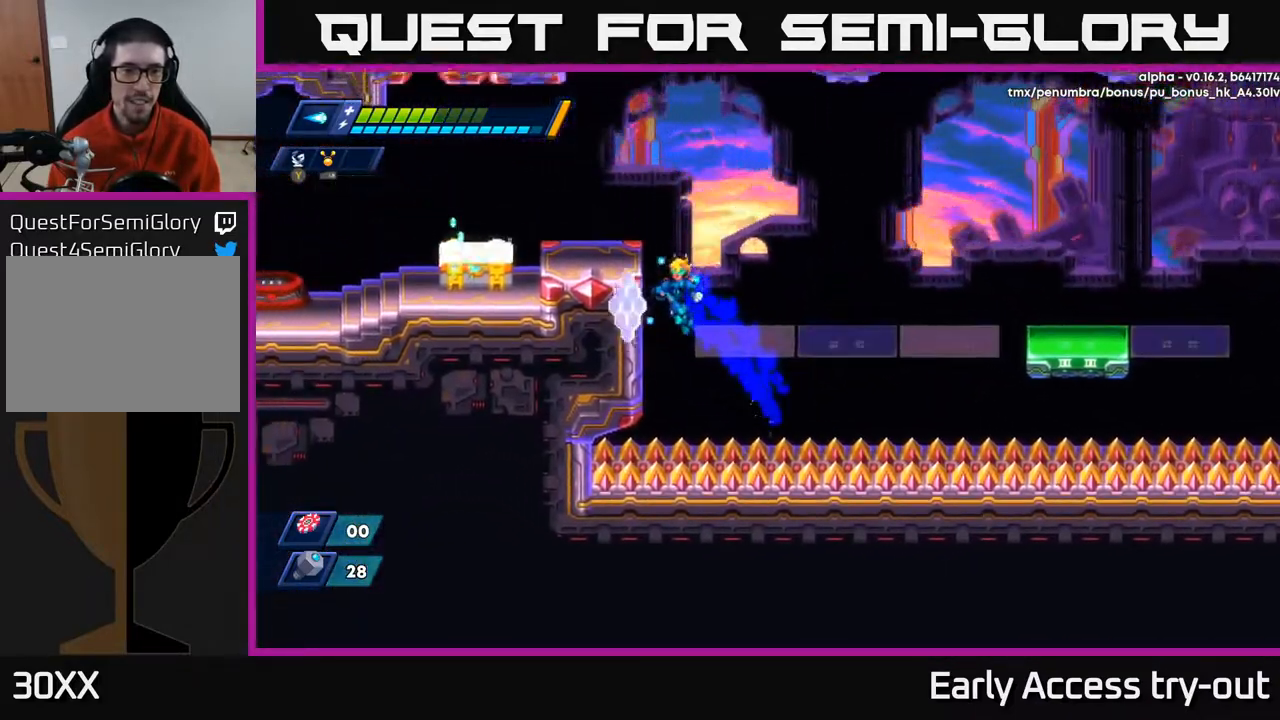
{"buttons": ["X", "DPAD_LEFT"], "right_stick": "center", "events": [[67, "A", "up"], [150, "A", "down"], [317, "A", "up"]]}
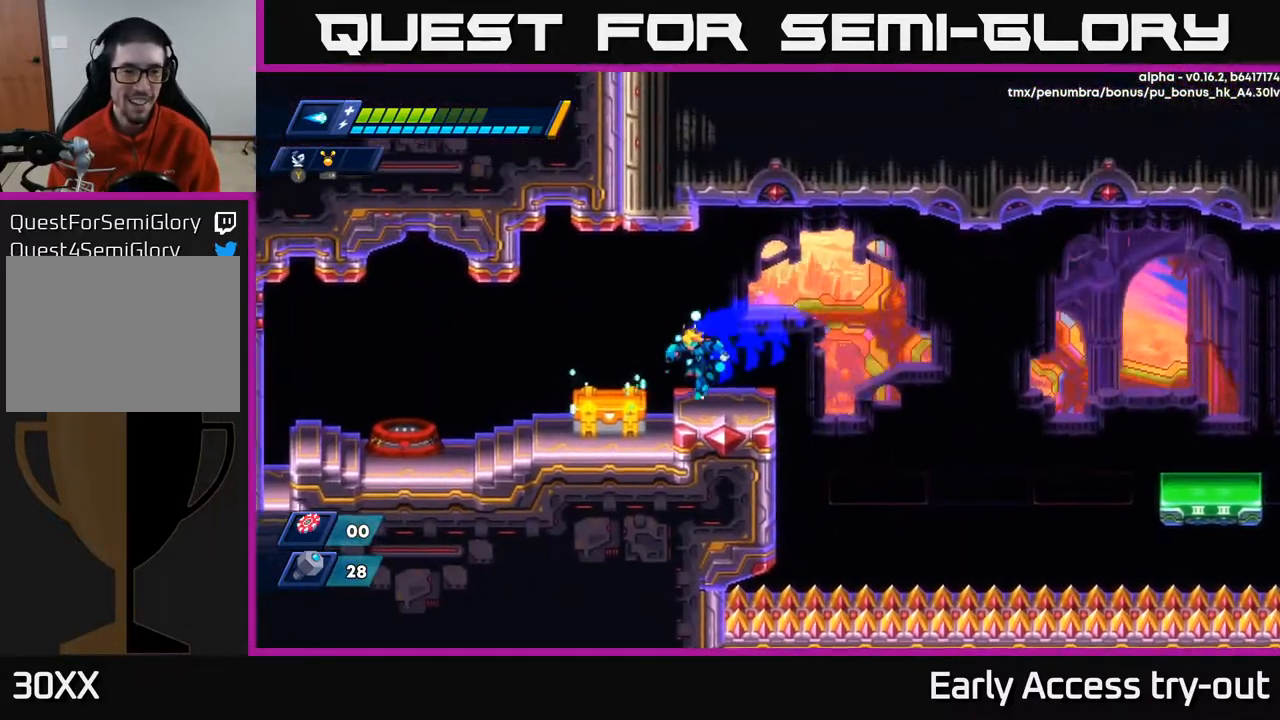
{"buttons": ["DPAD_LEFT"], "right_stick": "center", "events": [[100, "X", "up"], [167, "X", "down"], [217, "DPAD_LEFT", "up"], [233, "X", "up"], [300, "X", "down"], [367, "DPAD_LEFT", "down"], [383, "X", "up"]]}
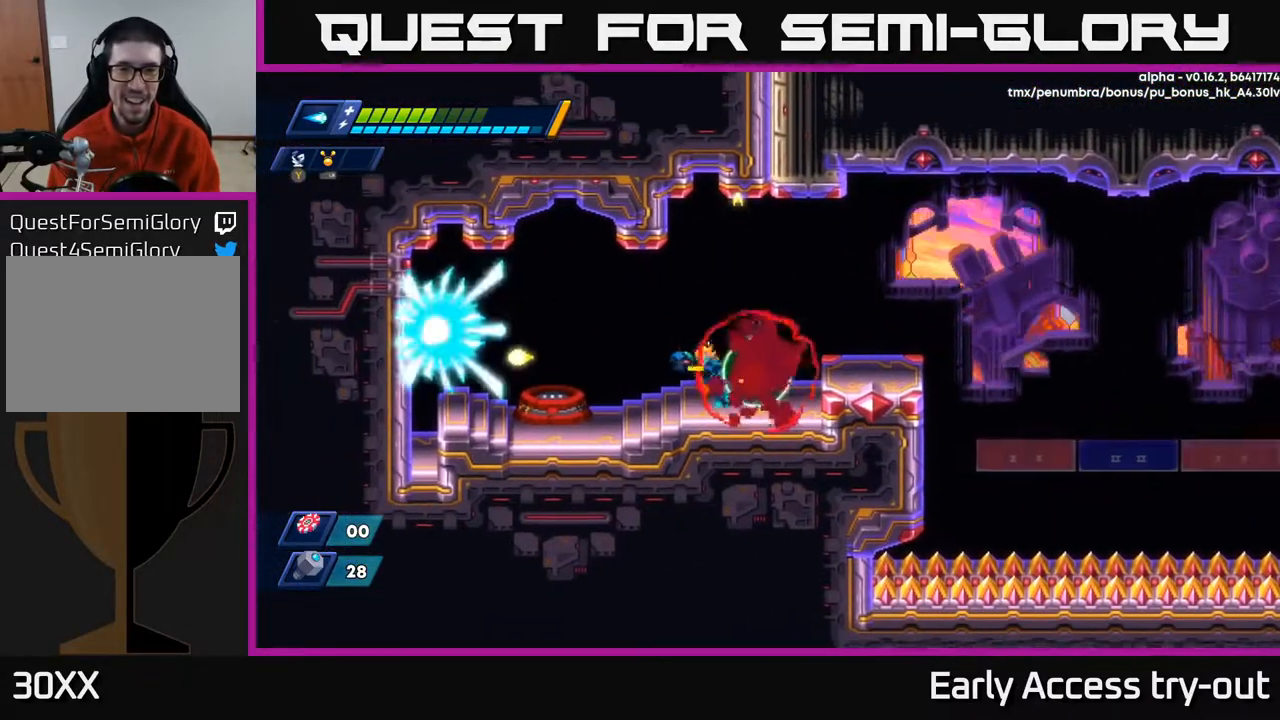
{"buttons": [], "right_stick": "center", "events": [[83, "DPAD_LEFT", "up"], [200, "DPAD_RIGHT", "down"], [333, "DPAD_RIGHT", "up"]]}
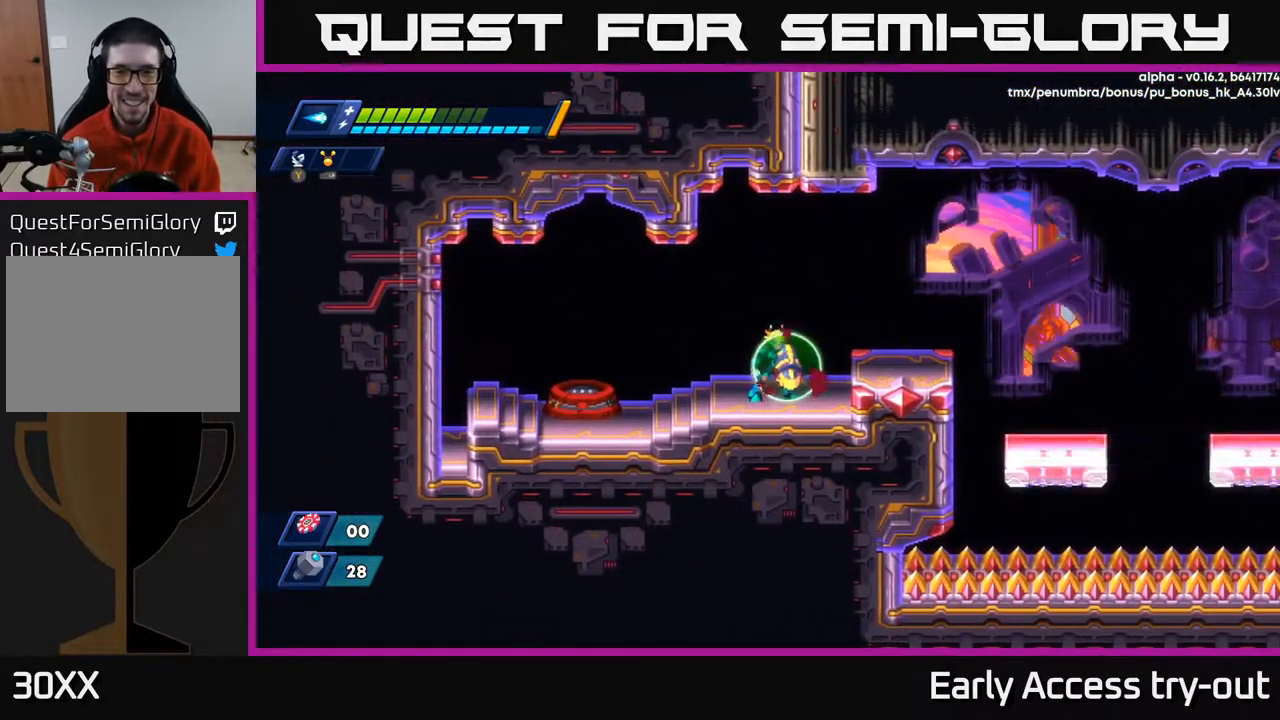
{"buttons": ["B"], "right_stick": "center", "events": [[67, "DPAD_RIGHT", "down"], [133, "DPAD_RIGHT", "up"], [450, "B", "down"]]}
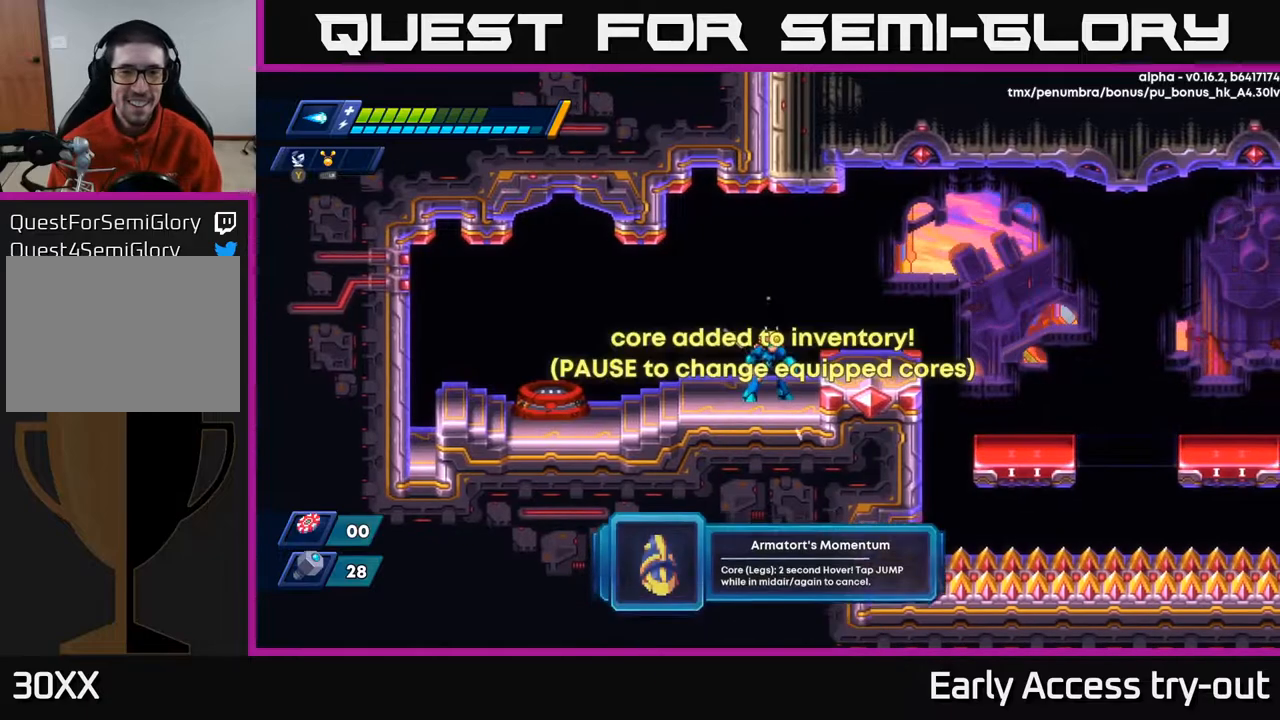
{"buttons": [], "right_stick": "center", "events": [[17, "B", "up"]]}
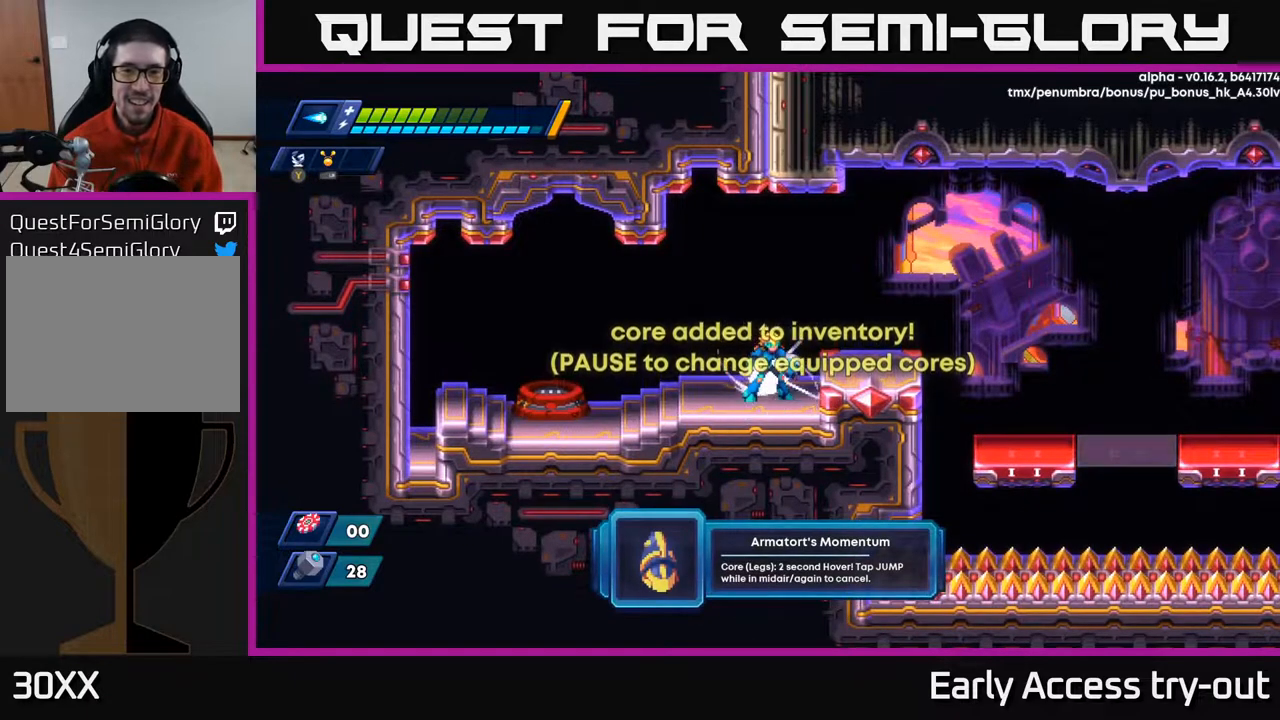
{"buttons": [], "right_stick": "center", "events": []}
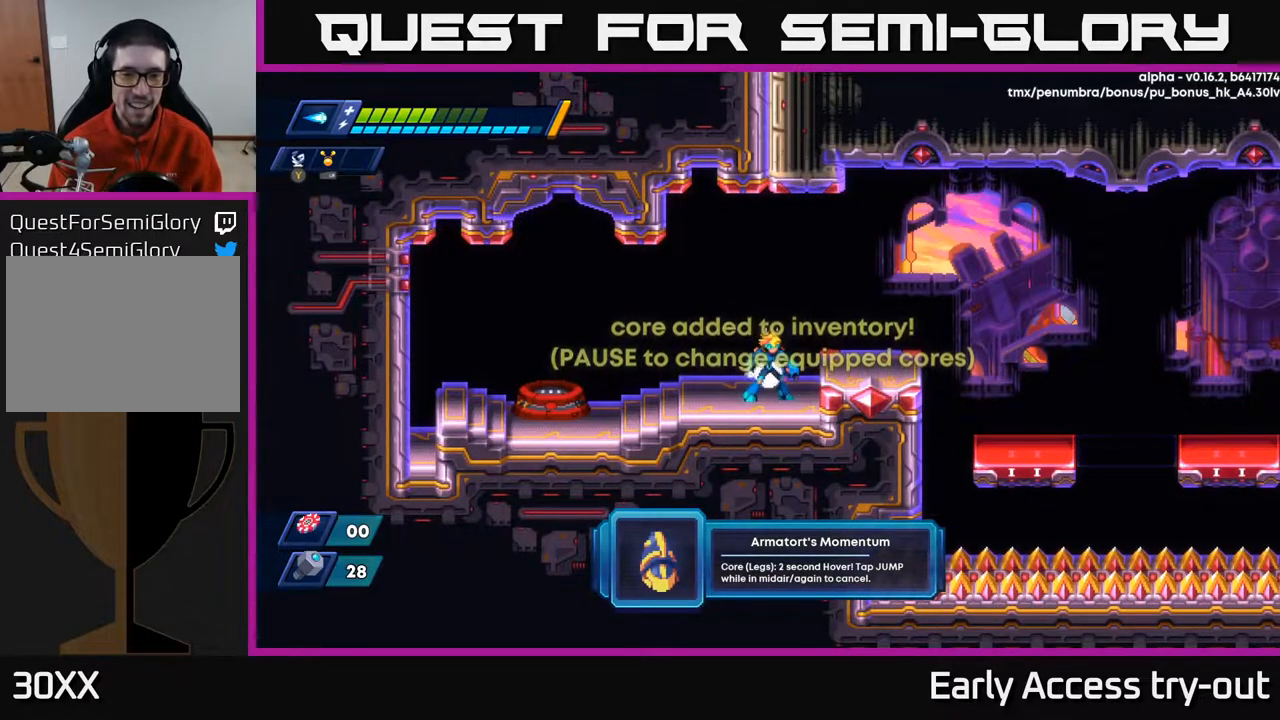
{"buttons": [], "right_stick": "center", "events": [[183, "DPAD_LEFT", "down"], [233, "DPAD_LEFT", "up"]]}
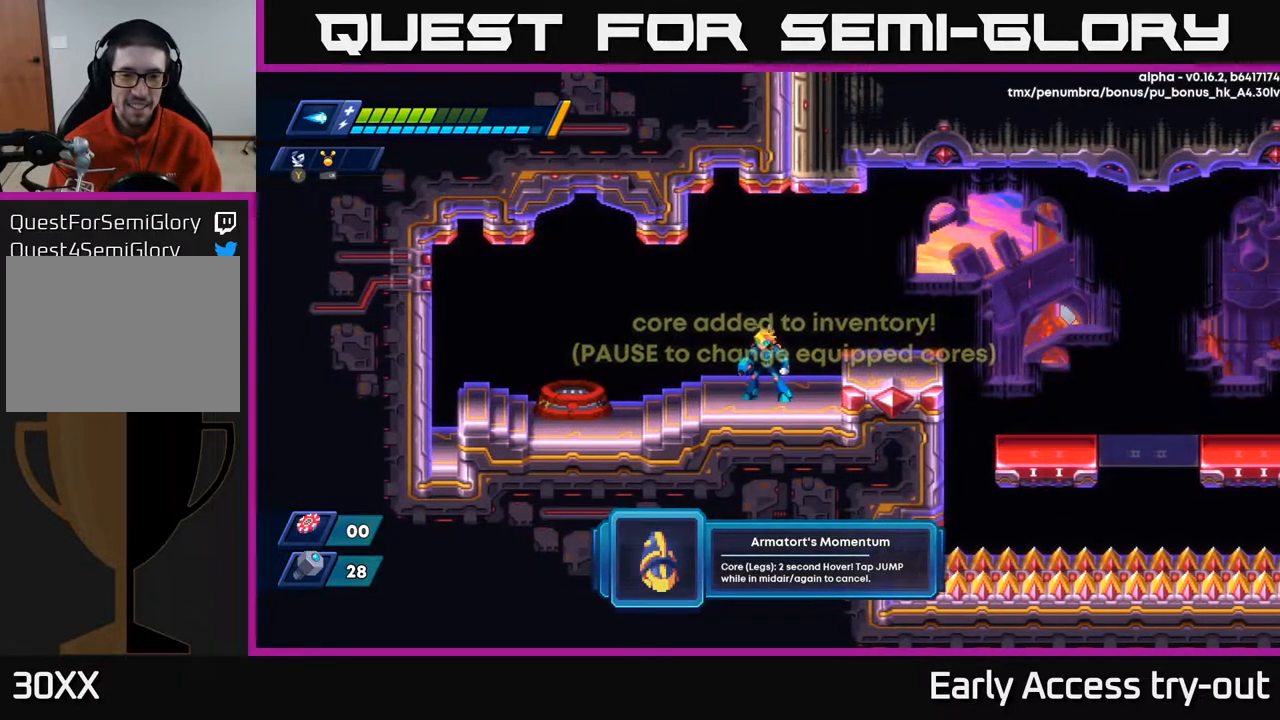
{"buttons": [], "right_stick": "center", "events": []}
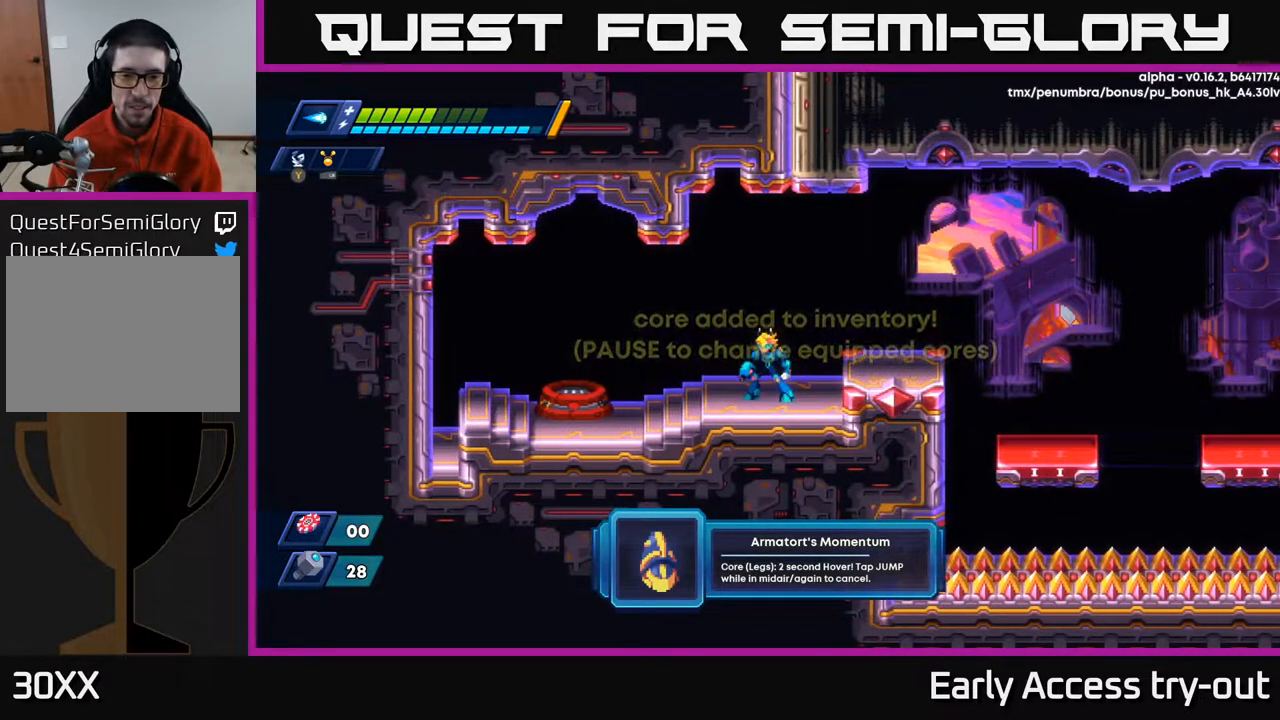
{"buttons": [], "right_stick": "center", "events": []}
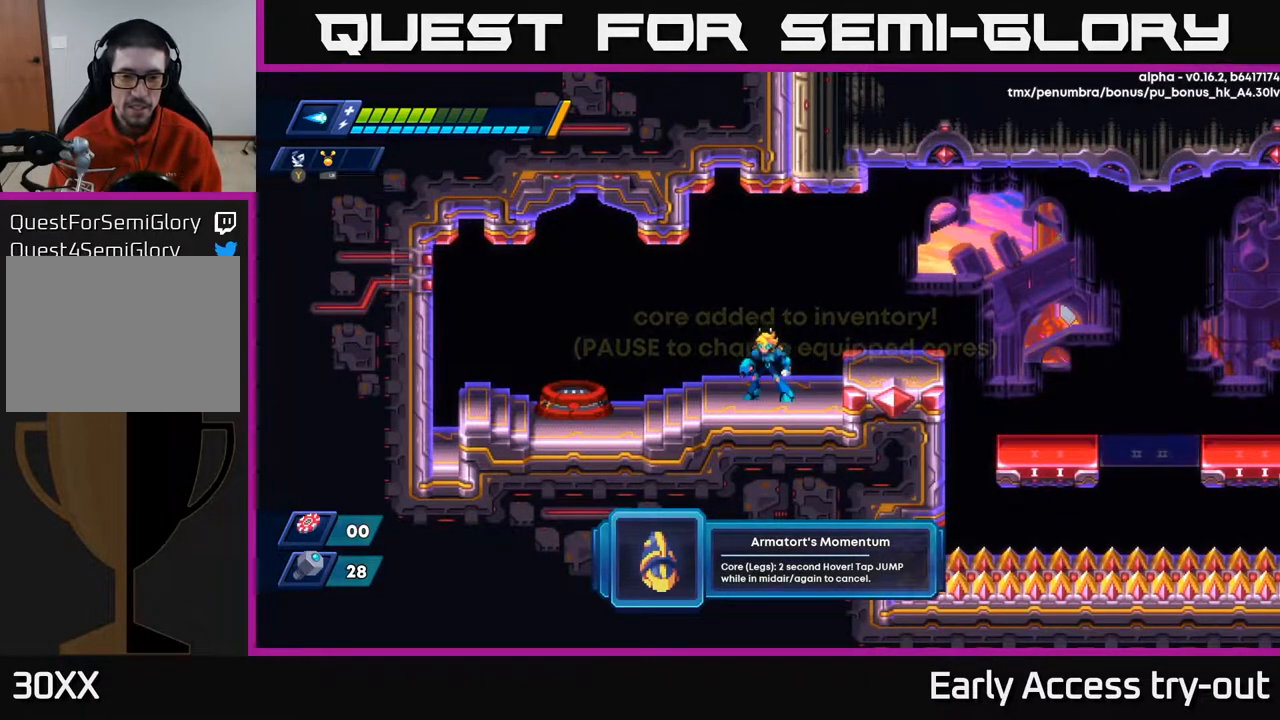
{"buttons": [], "right_stick": "center", "events": []}
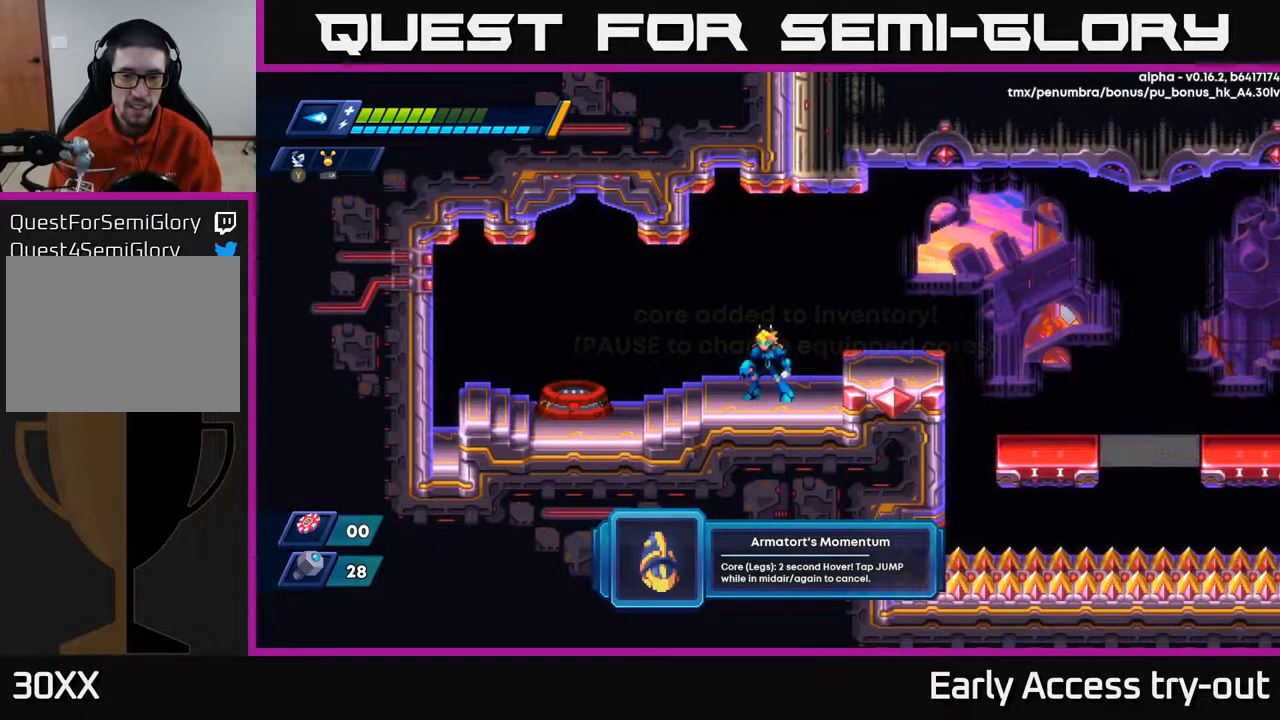
{"buttons": [], "right_stick": "center", "events": []}
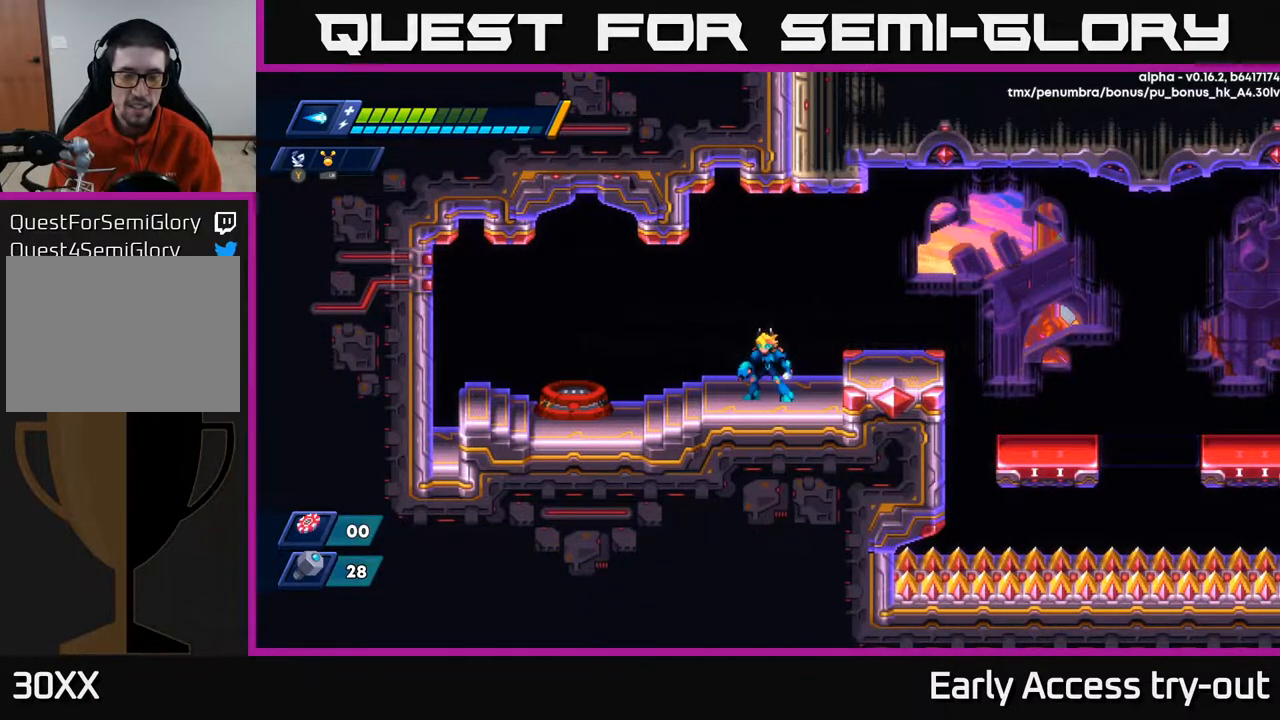
{"buttons": [], "right_stick": "center", "events": [[217, "START", "down"], [383, "START", "up"]]}
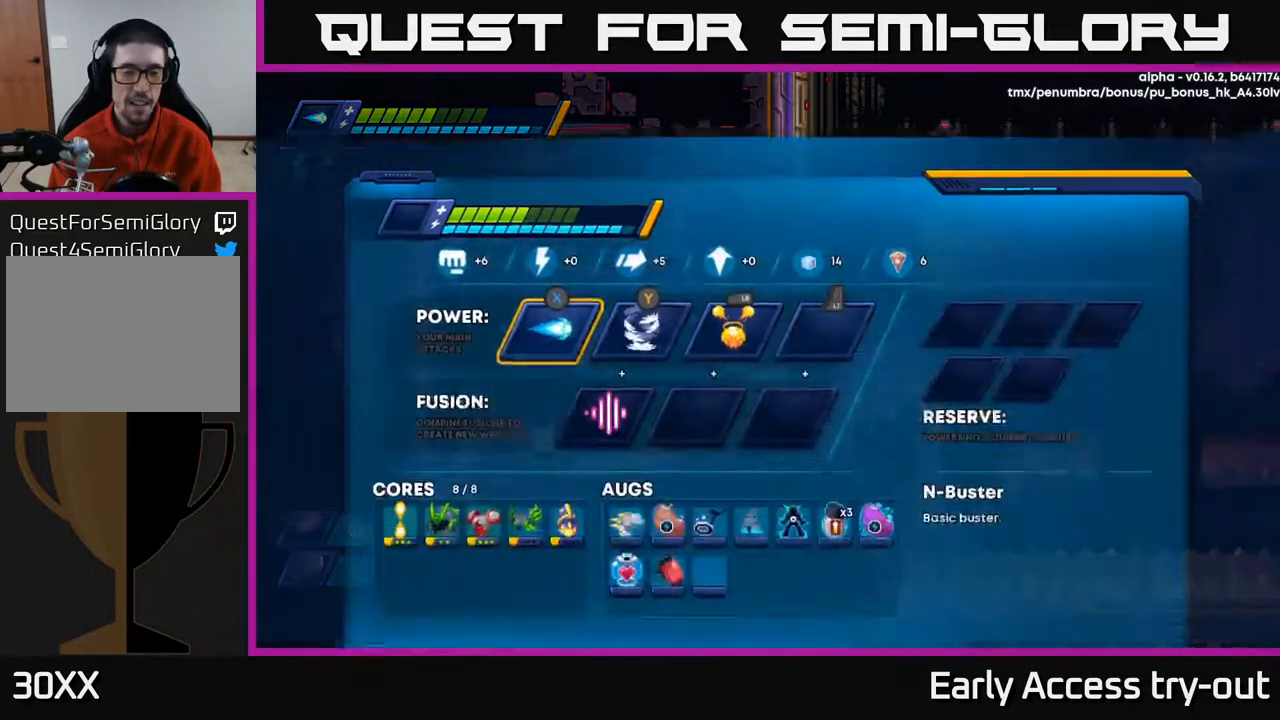
{"buttons": [], "right_stick": "center", "events": [[400, "DPAD_DOWN", "down"], [467, "DPAD_DOWN", "up"]]}
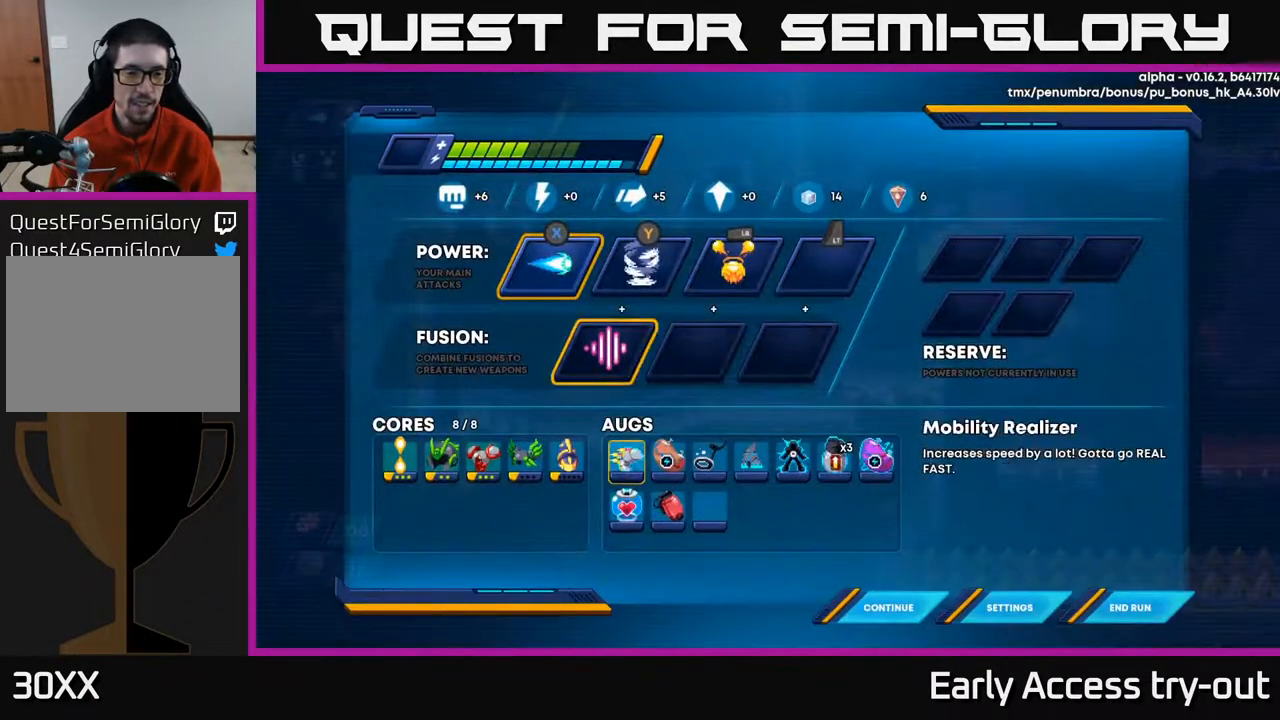
{"buttons": ["DPAD_UP"], "right_stick": "center", "events": [[33, "DPAD_DOWN", "down"], [117, "DPAD_DOWN", "up"], [183, "DPAD_DOWN", "down"], [250, "DPAD_DOWN", "up"], [483, "DPAD_UP", "down"]]}
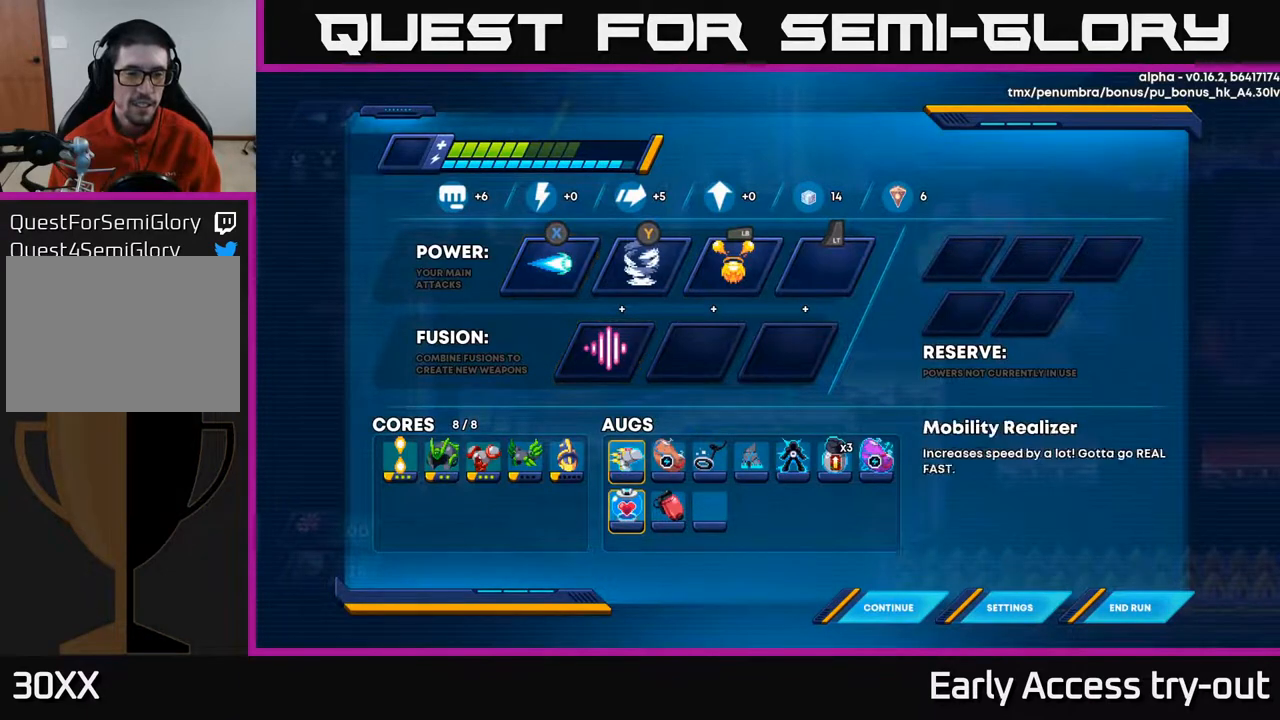
{"buttons": [], "right_stick": "center", "events": [[67, "DPAD_UP", "up"], [167, "DPAD_LEFT", "down"], [250, "DPAD_LEFT", "up"]]}